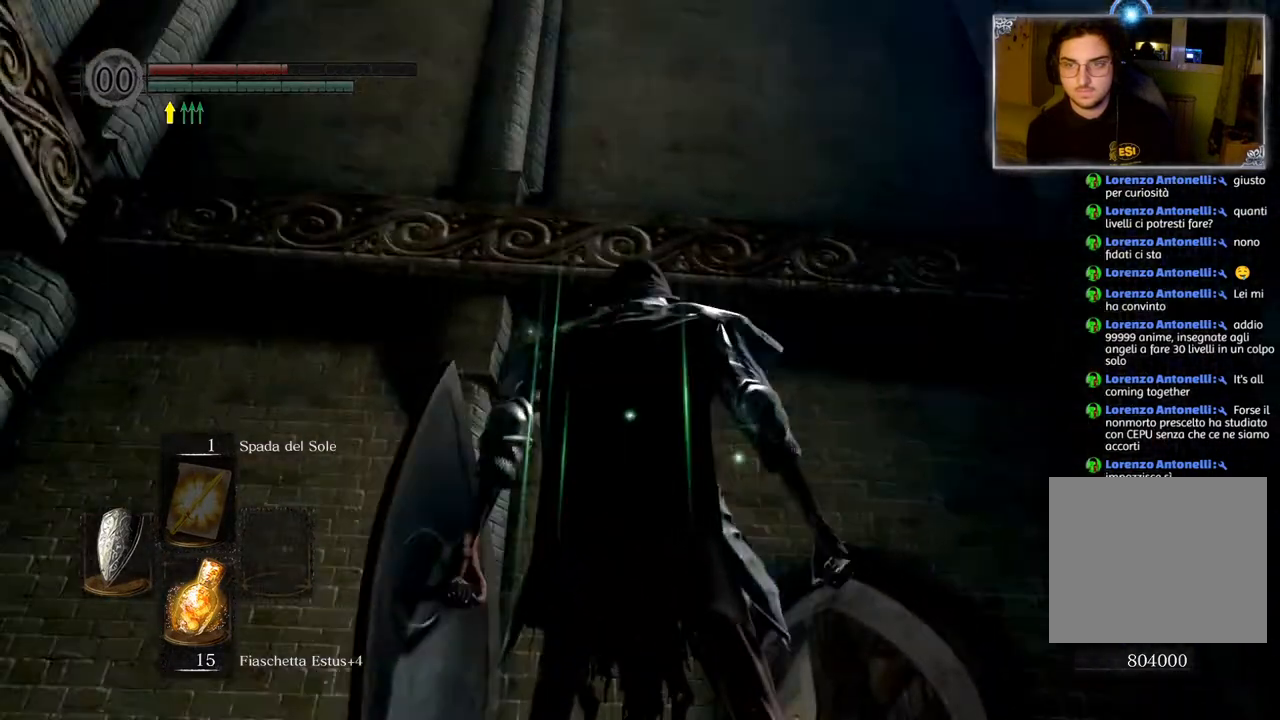
Gameplay with a controller (PlayStation layout); each line is a JSON object with the inputs held at the frame after it. "events" lists button and stick changes between this image and that frame as [ms after this image, input, new state], when the widget could be followed in between.
{"buttons": [], "left_stick": "center", "right_stick": "up", "events": []}
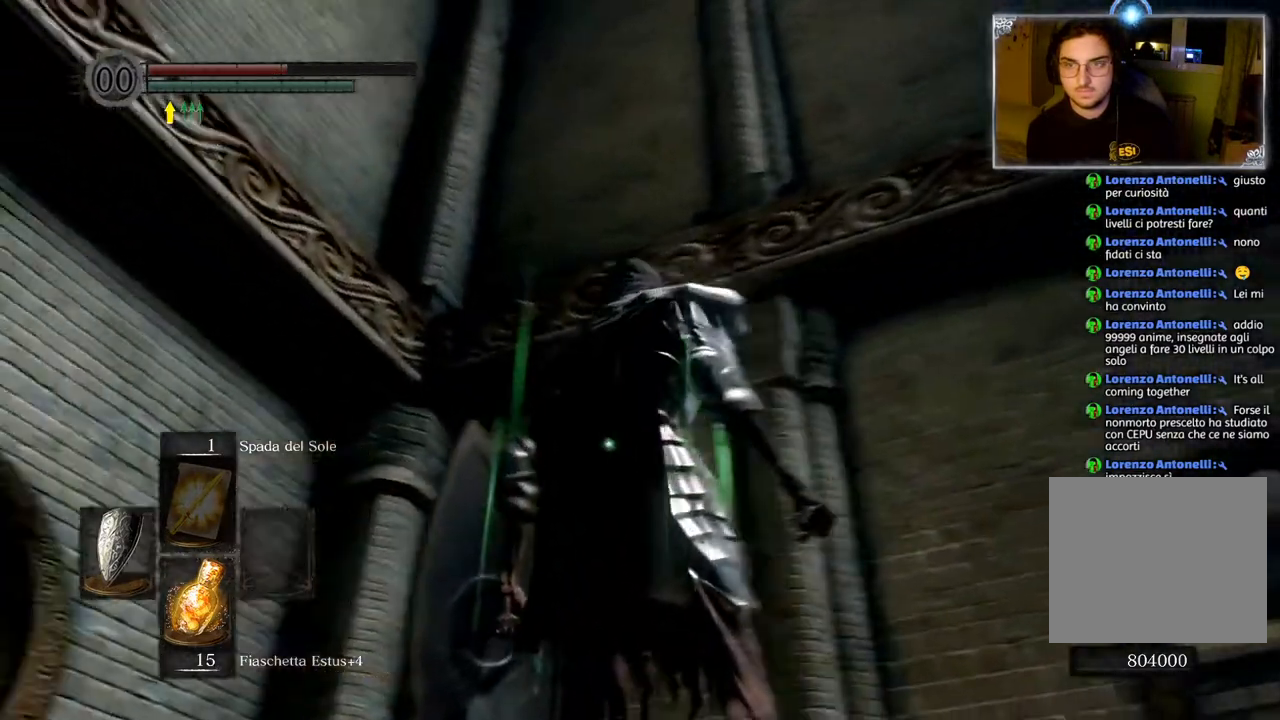
{"buttons": [], "left_stick": "center", "right_stick": "center", "events": [[367, "right_stick", "center"]]}
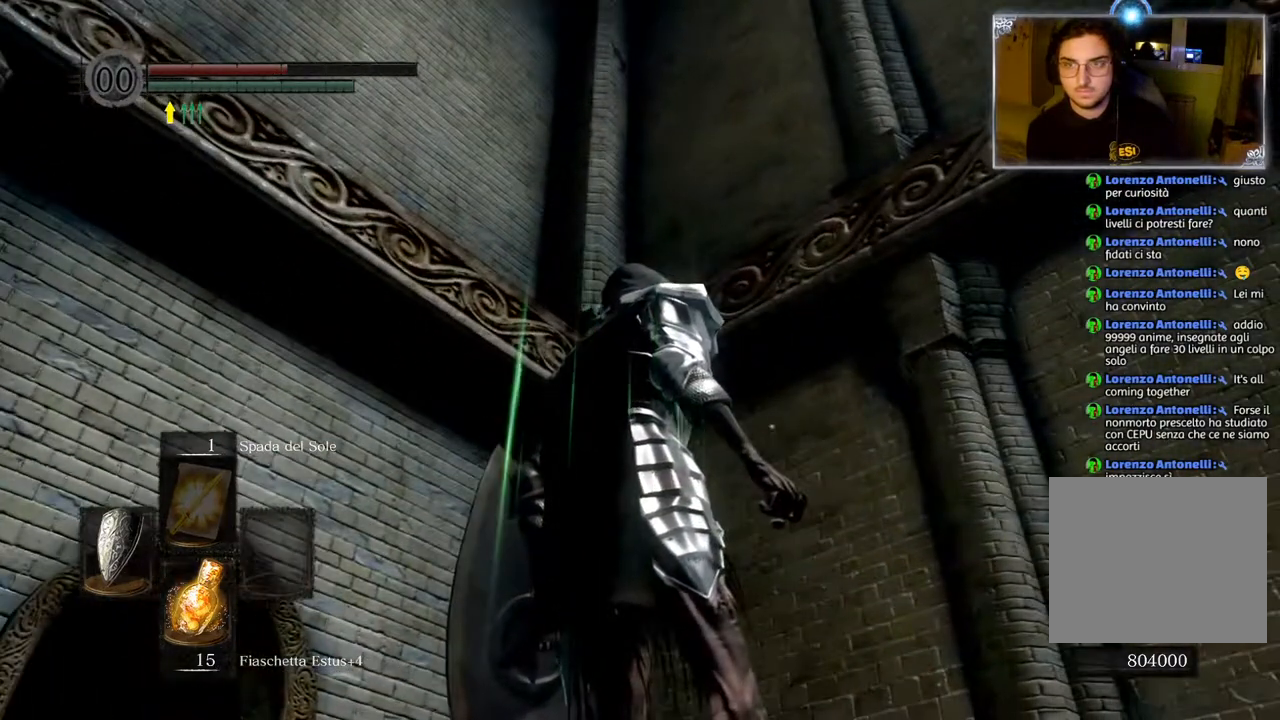
{"buttons": [], "left_stick": "up-right", "right_stick": "center", "events": [[200, "left_stick", "up"], [250, "left_stick", "up-right"]]}
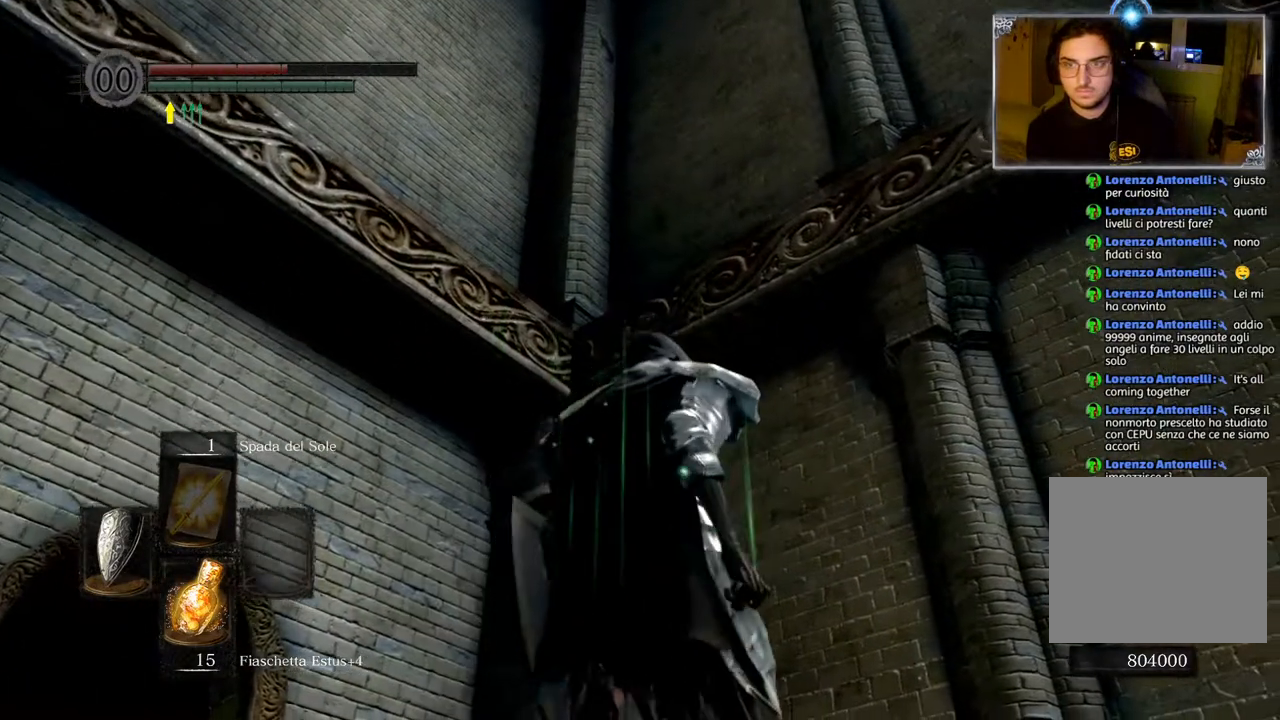
{"buttons": [], "left_stick": "up-right", "right_stick": "center", "events": [[17, "left_stick", "center"], [250, "left_stick", "up-right"]]}
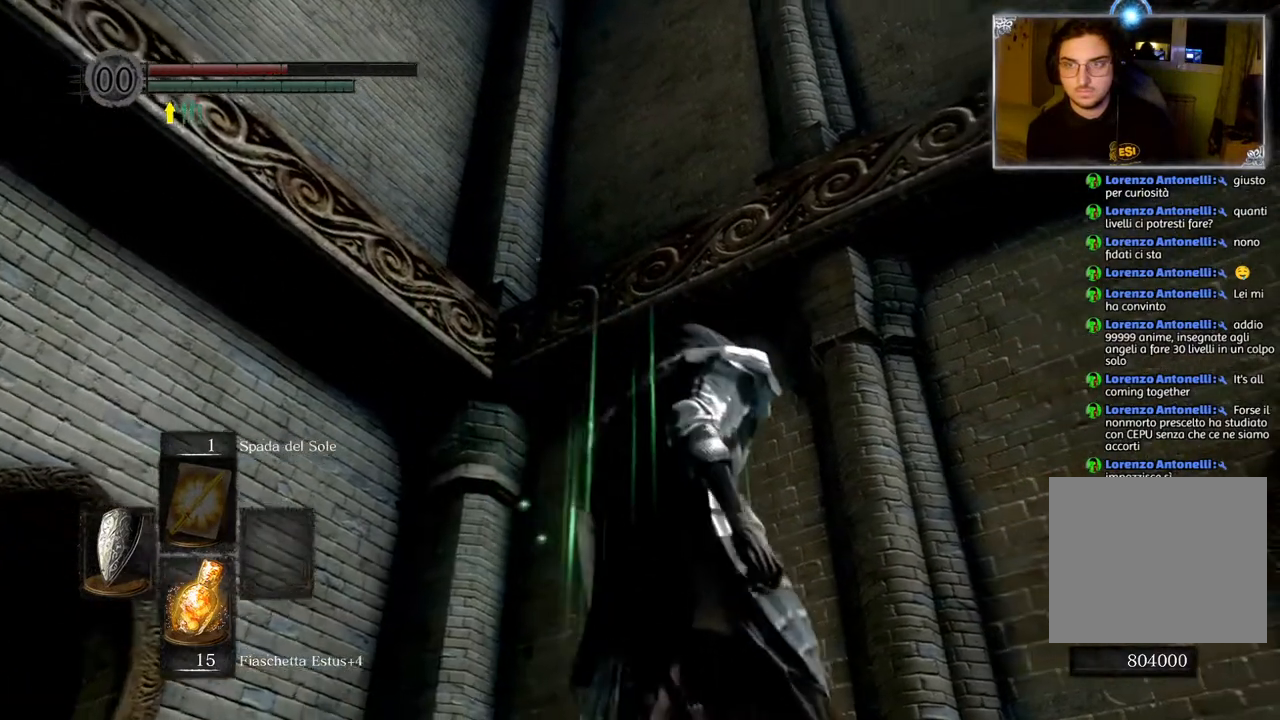
{"buttons": [], "left_stick": "center", "right_stick": "center", "events": [[100, "left_stick", "center"], [200, "left_stick", "up-right"], [417, "left_stick", "center"]]}
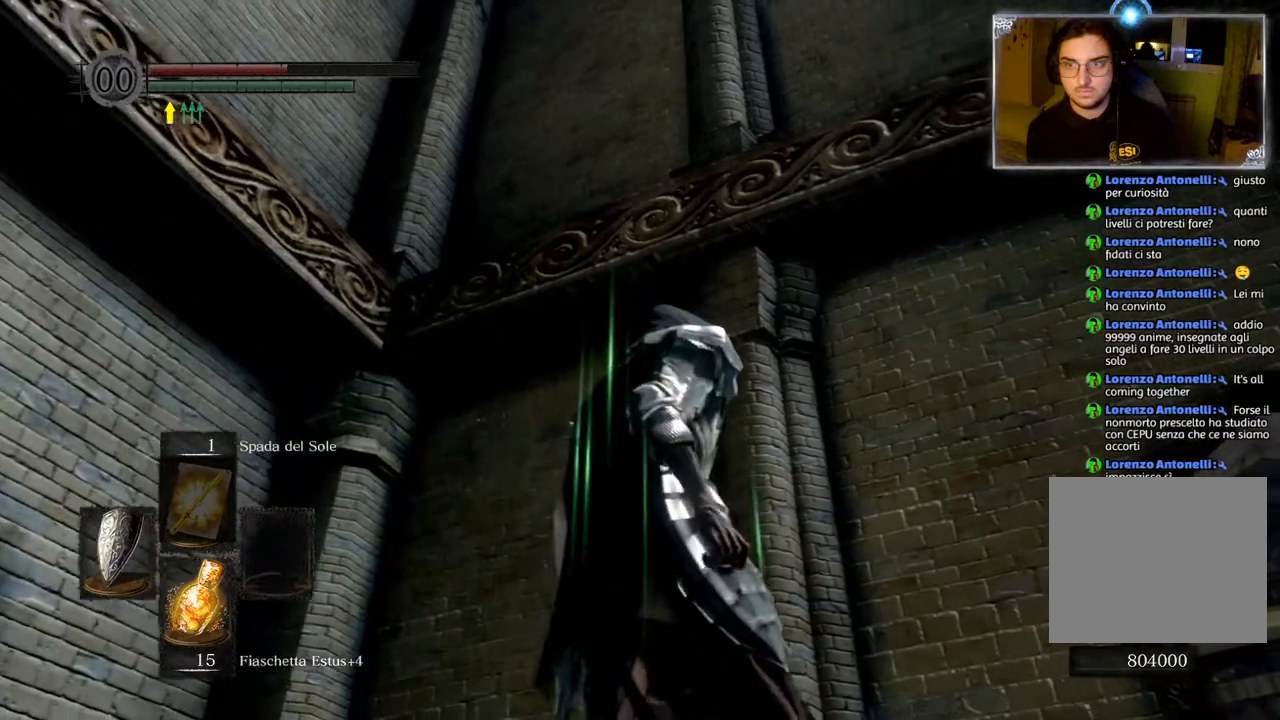
{"buttons": [], "left_stick": "center", "right_stick": "center", "events": []}
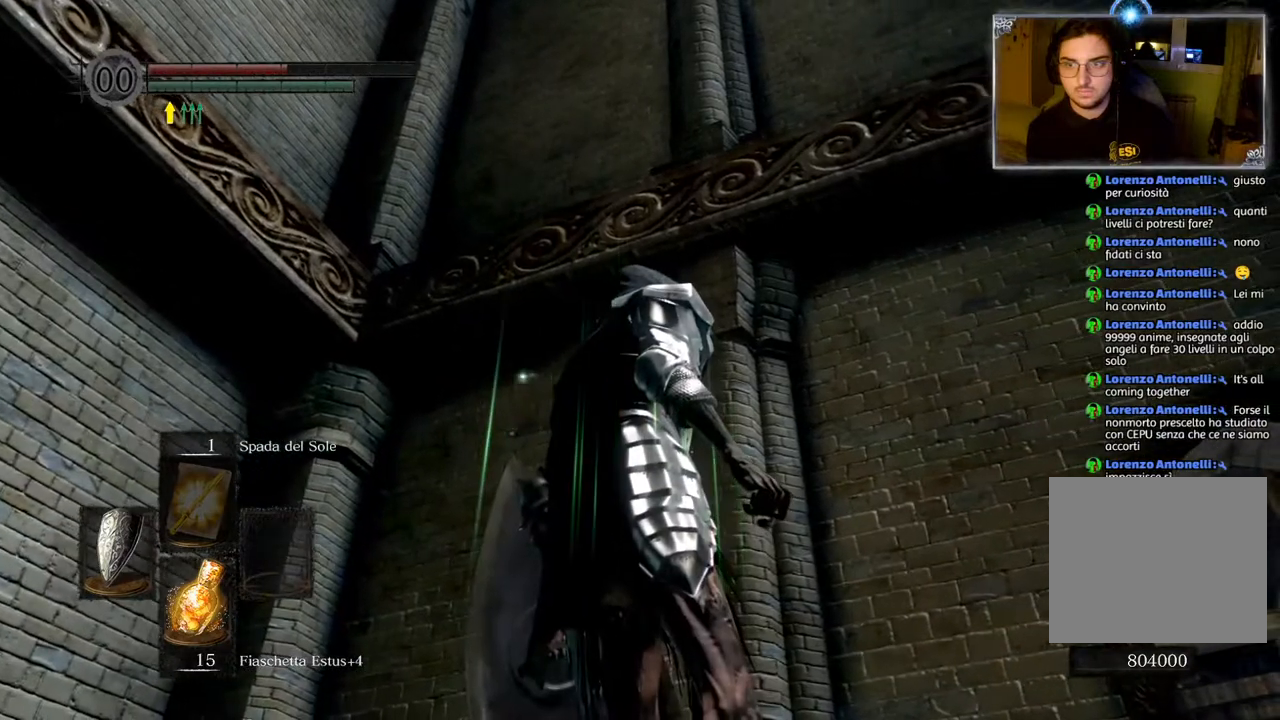
{"buttons": [], "left_stick": "right", "right_stick": "center", "events": [[67, "left_stick", "right"], [250, "left_stick", "center"], [383, "left_stick", "right"]]}
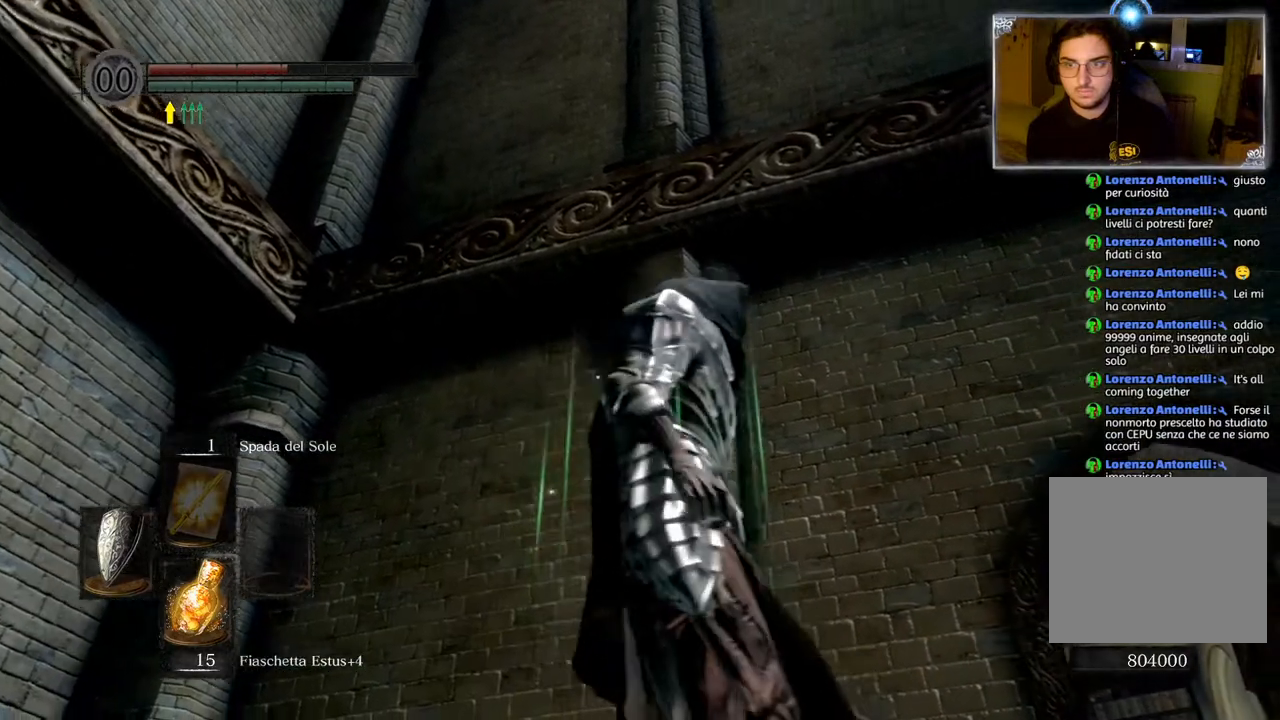
{"buttons": [], "left_stick": "right", "right_stick": "center", "events": [[100, "left_stick", "center"], [333, "left_stick", "right"]]}
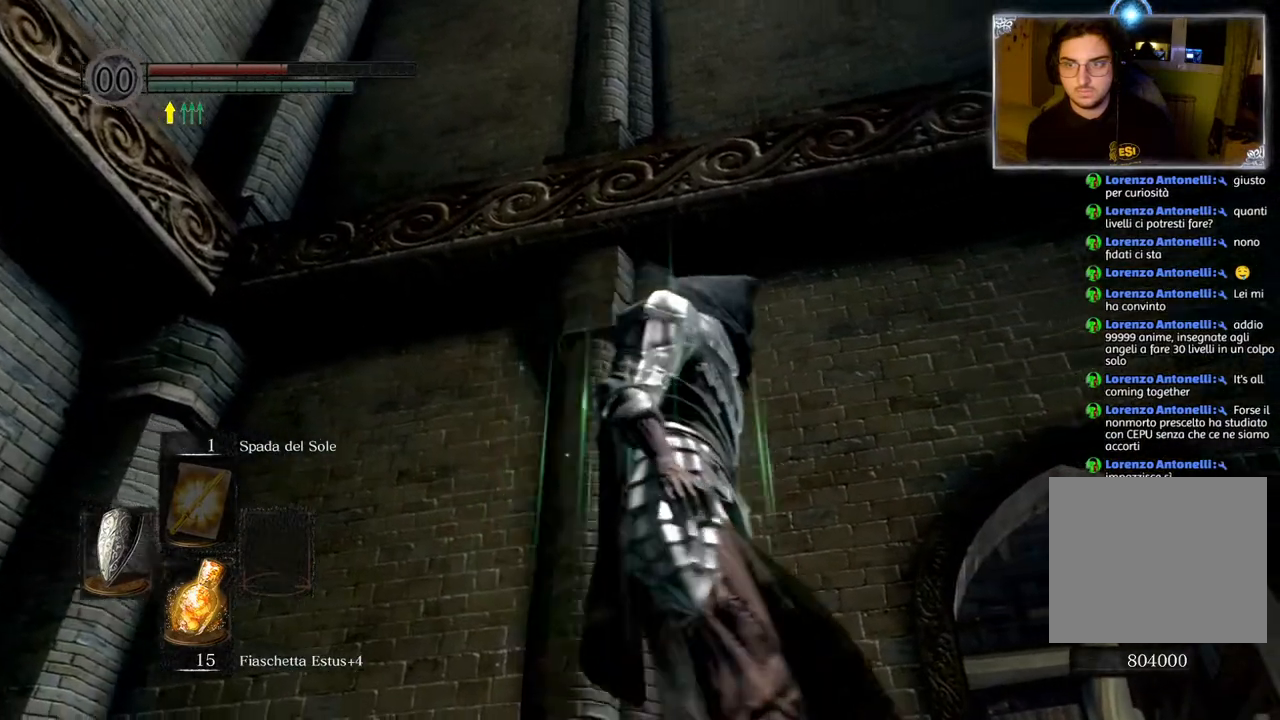
{"buttons": [], "left_stick": "right", "right_stick": "center", "events": [[17, "left_stick", "center"], [117, "left_stick", "right"], [283, "left_stick", "center"], [450, "left_stick", "right"]]}
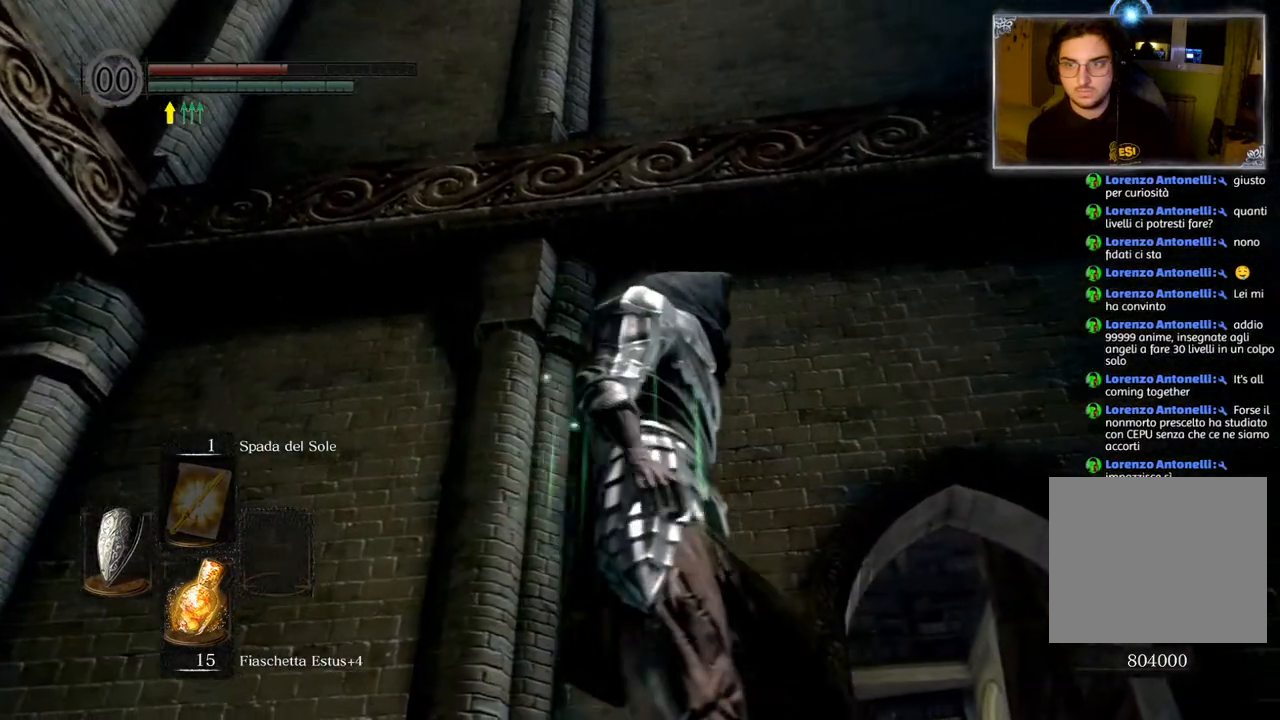
{"buttons": [], "left_stick": "center", "right_stick": "center", "events": [[100, "left_stick", "center"]]}
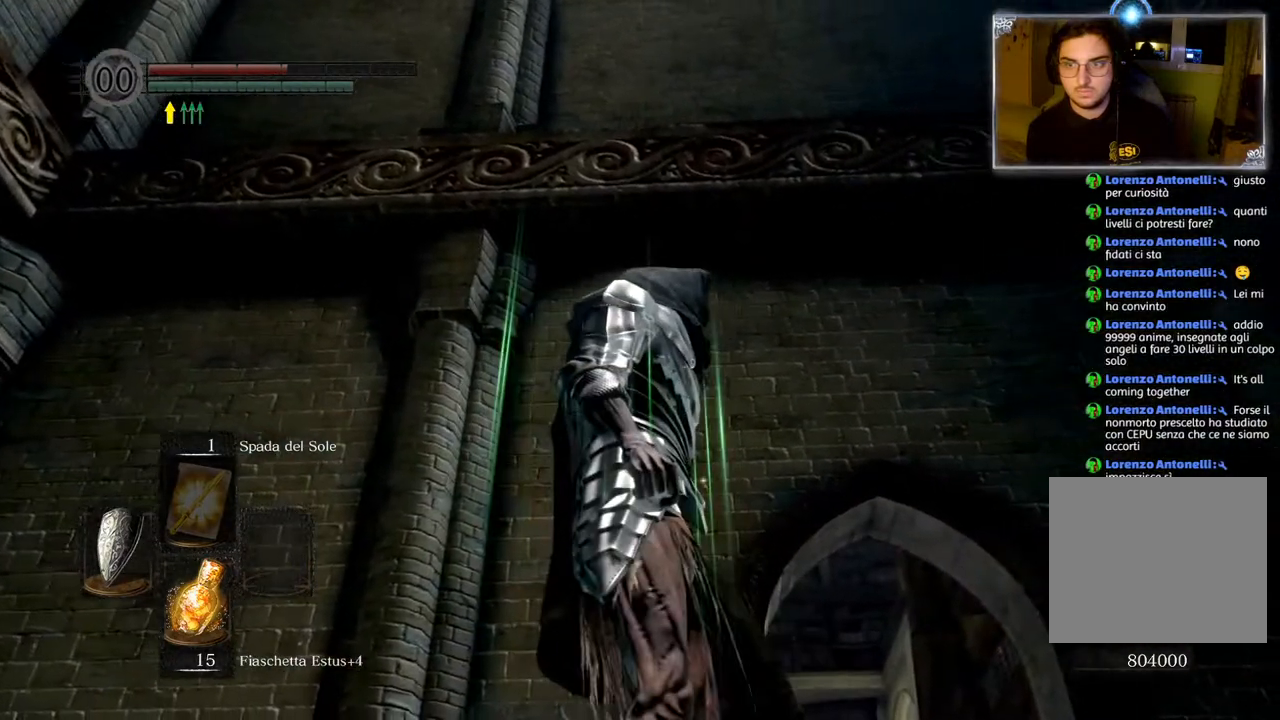
{"buttons": [], "left_stick": "center", "right_stick": "center", "events": [[133, "right_stick", "down-left"], [483, "right_stick", "center"]]}
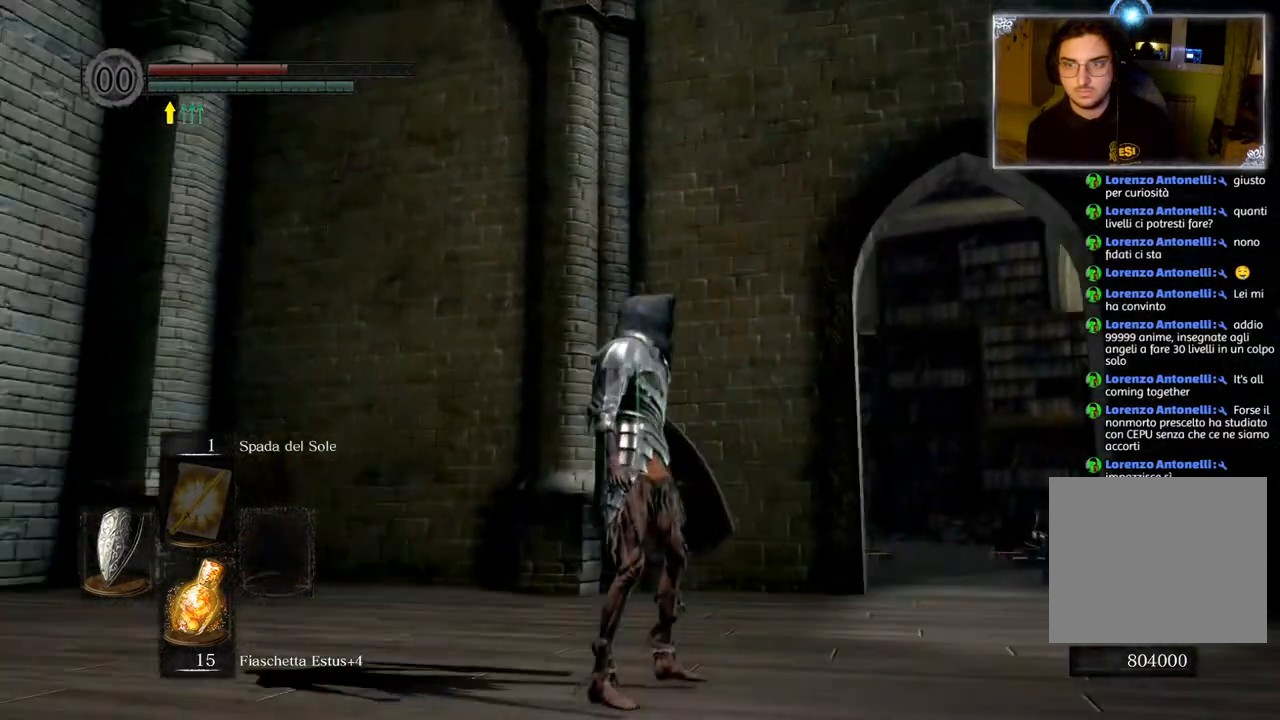
{"buttons": [], "left_stick": "center", "right_stick": "left", "events": [[67, "right_stick", "left"]]}
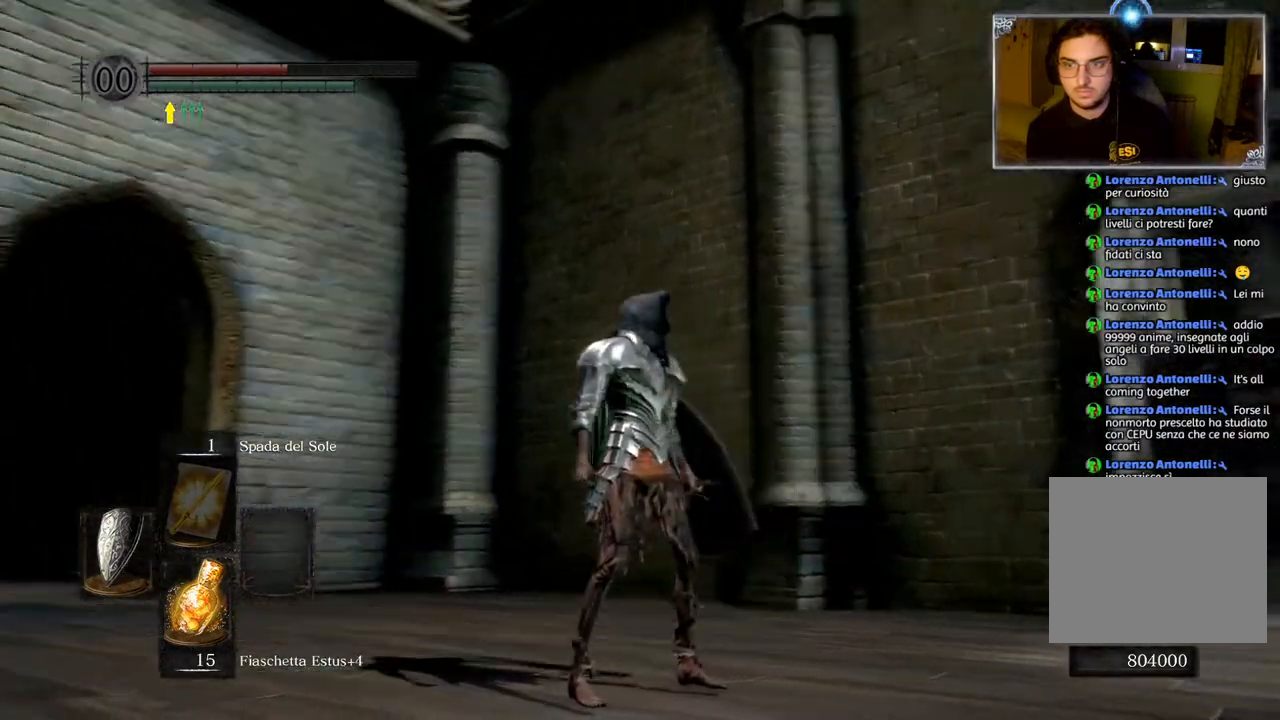
{"buttons": [], "left_stick": "up-left", "right_stick": "left", "events": [[33, "left_stick", "left"], [317, "left_stick", "up-left"]]}
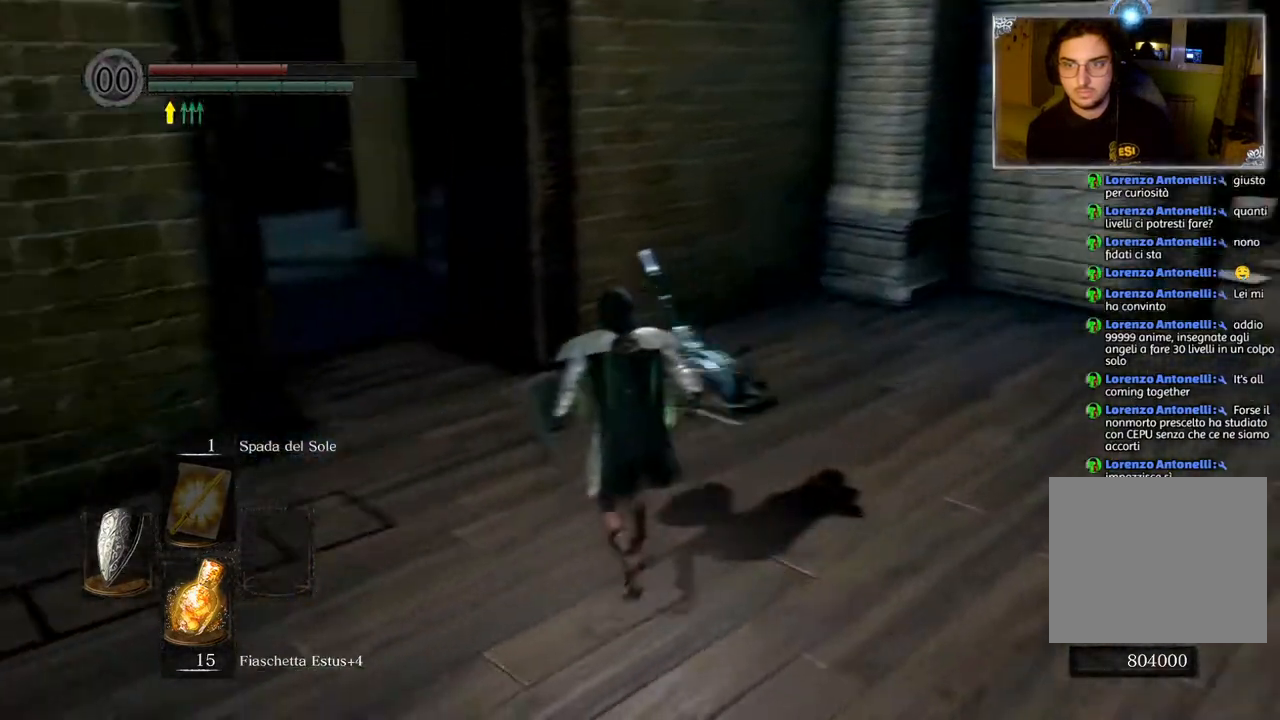
{"buttons": ["CIRCLE"], "left_stick": "up", "right_stick": "center", "events": [[67, "left_stick", "up"], [167, "right_stick", "center"], [300, "CIRCLE", "down"]]}
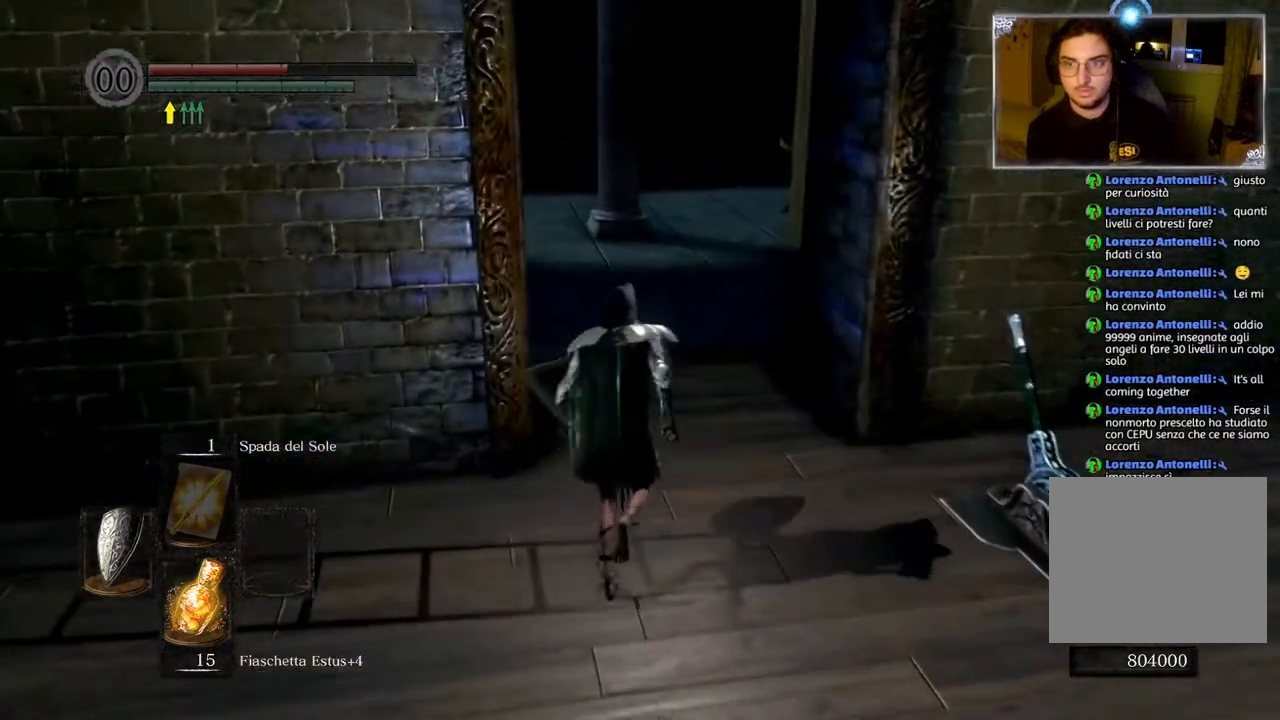
{"buttons": ["CIRCLE"], "left_stick": "up", "right_stick": "center", "events": []}
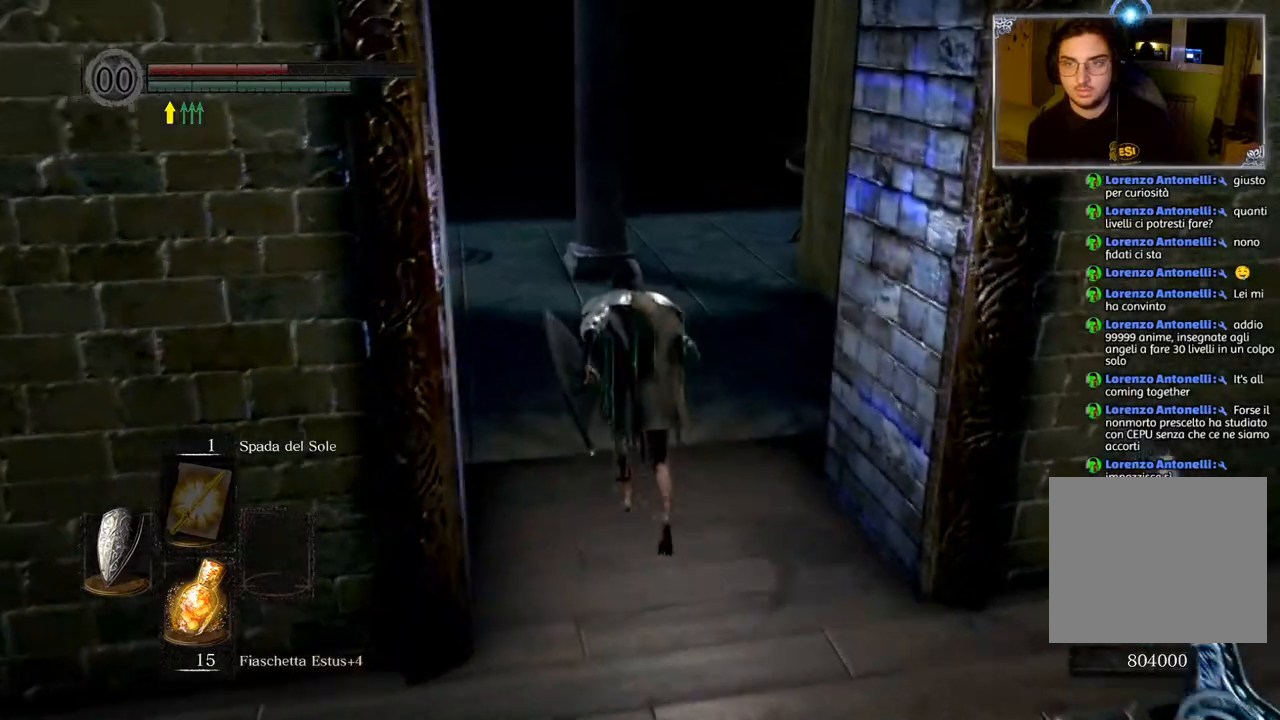
{"buttons": ["CIRCLE"], "left_stick": "up", "right_stick": "center", "events": []}
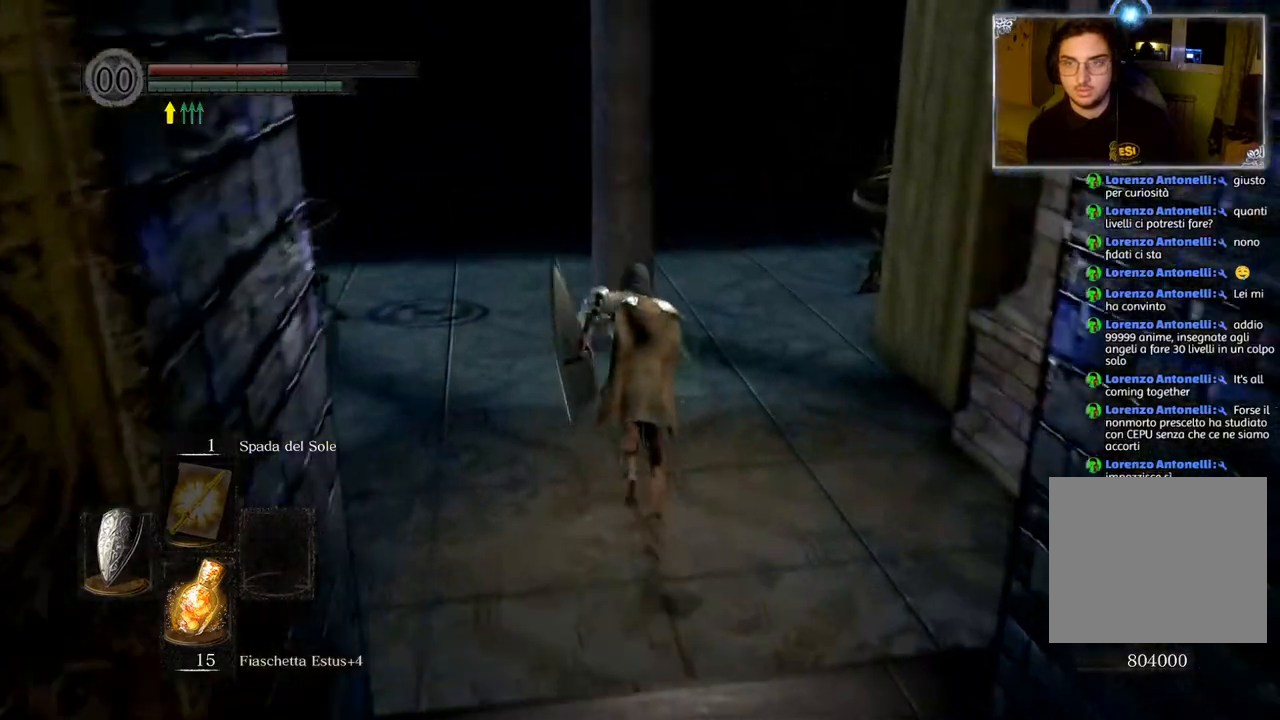
{"buttons": ["CIRCLE"], "left_stick": "up", "right_stick": "center", "events": []}
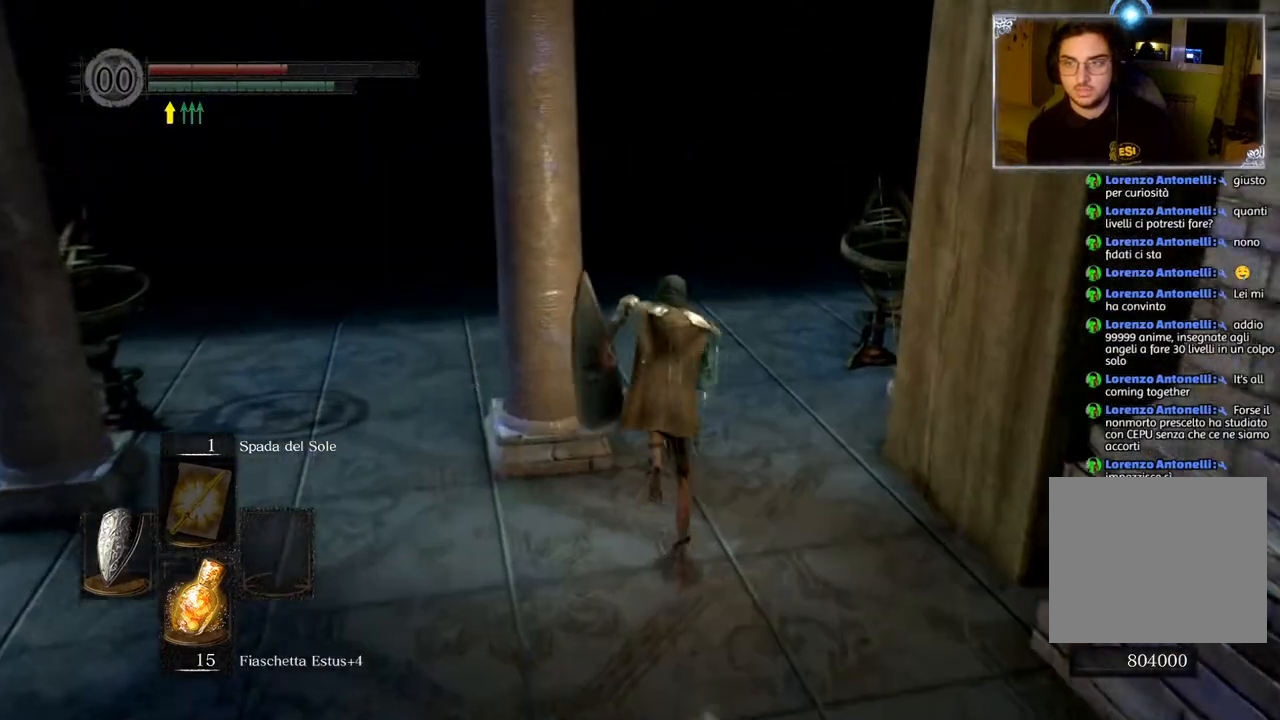
{"buttons": ["CIRCLE"], "left_stick": "up", "right_stick": "center", "events": []}
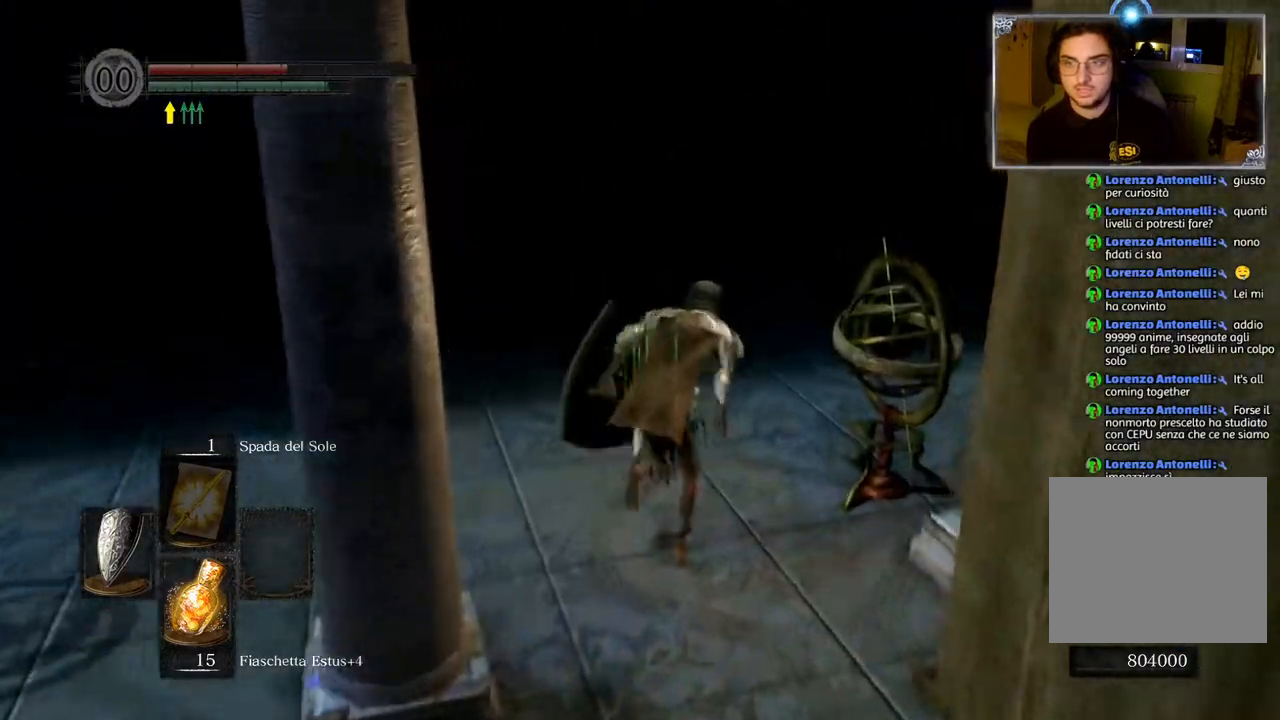
{"buttons": ["CIRCLE"], "left_stick": "up", "right_stick": "center", "events": []}
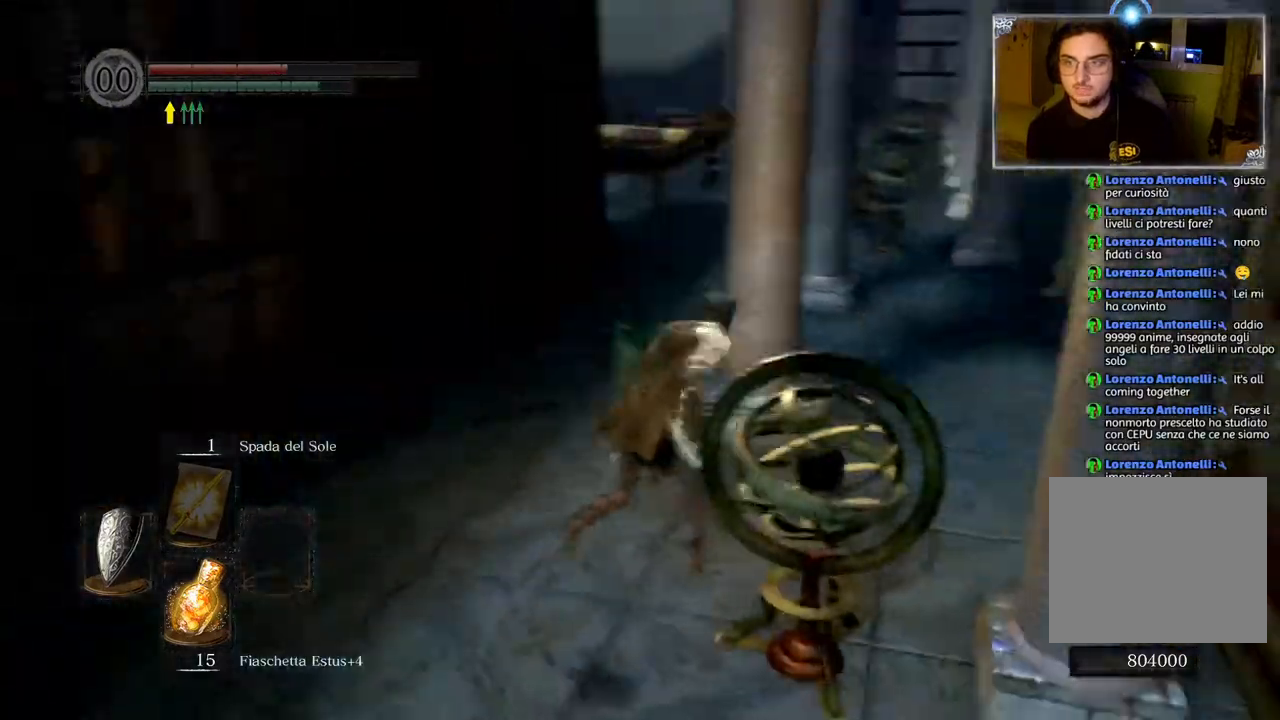
{"buttons": ["CIRCLE"], "left_stick": "left", "right_stick": "center", "events": [[367, "left_stick", "left"]]}
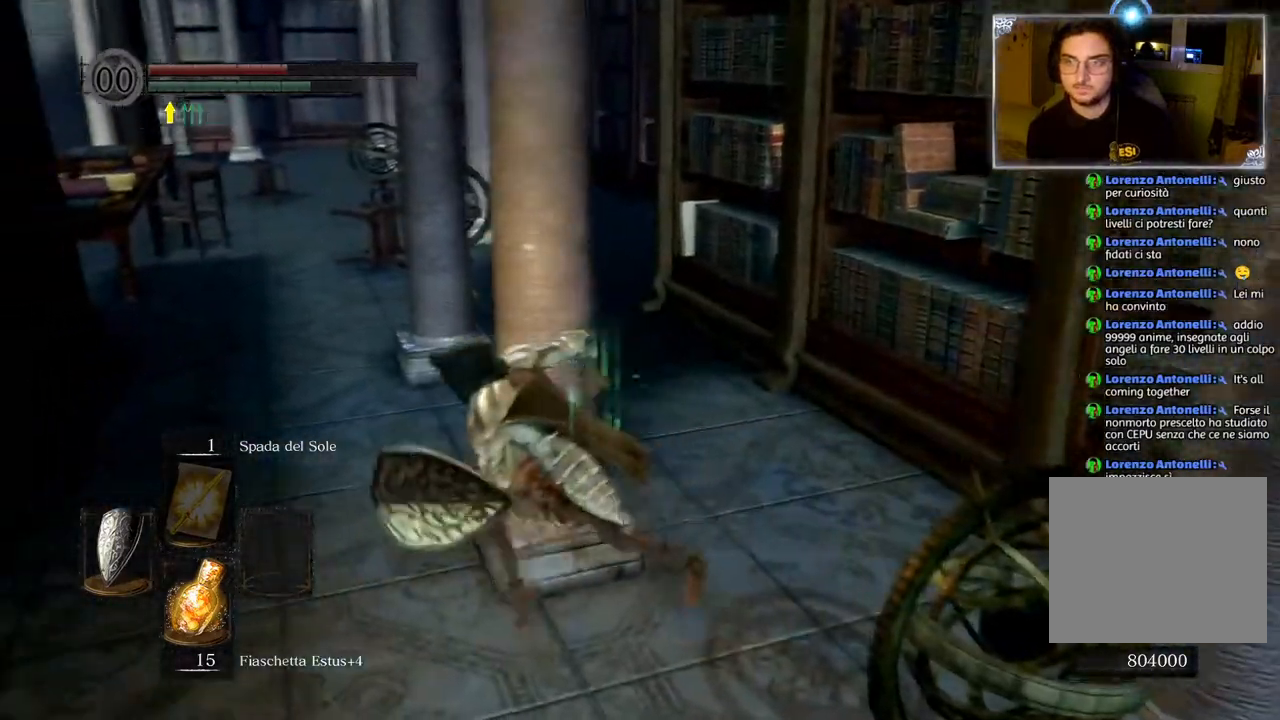
{"buttons": ["CIRCLE"], "left_stick": "up", "right_stick": "center", "events": [[183, "left_stick", "up"]]}
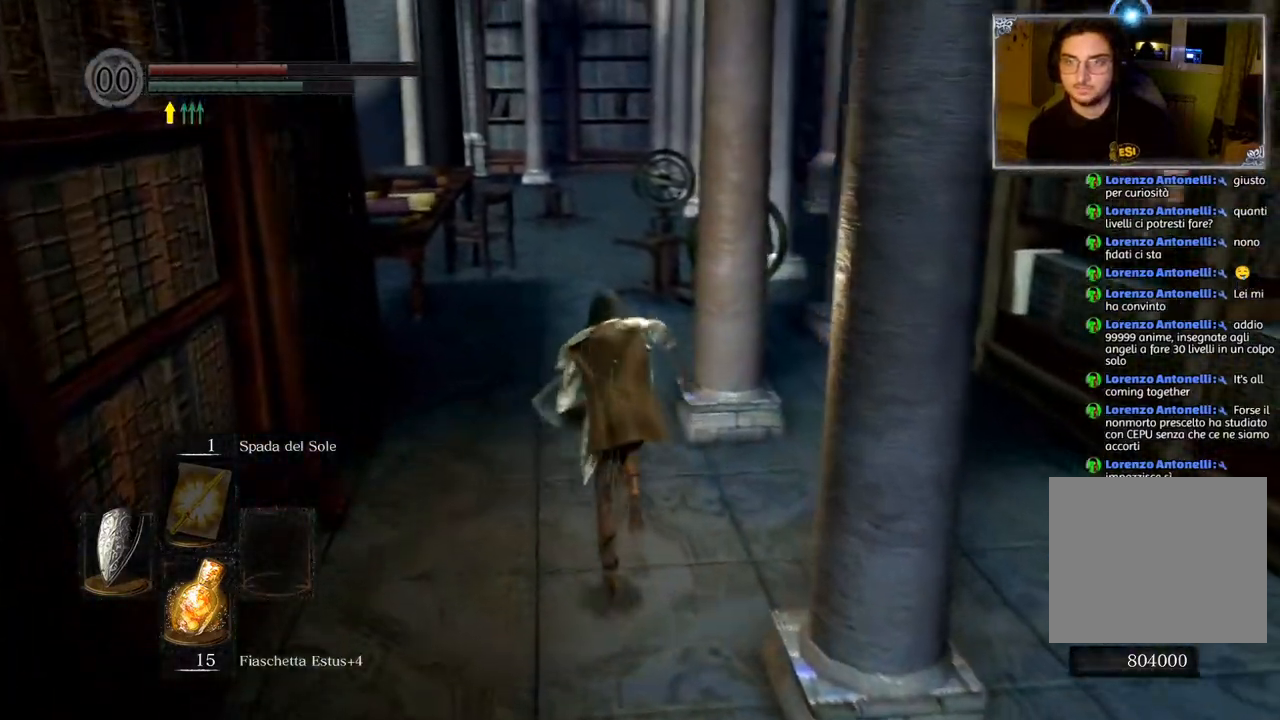
{"buttons": [], "left_stick": "up", "right_stick": "left", "events": [[367, "CIRCLE", "up"], [450, "right_stick", "left"]]}
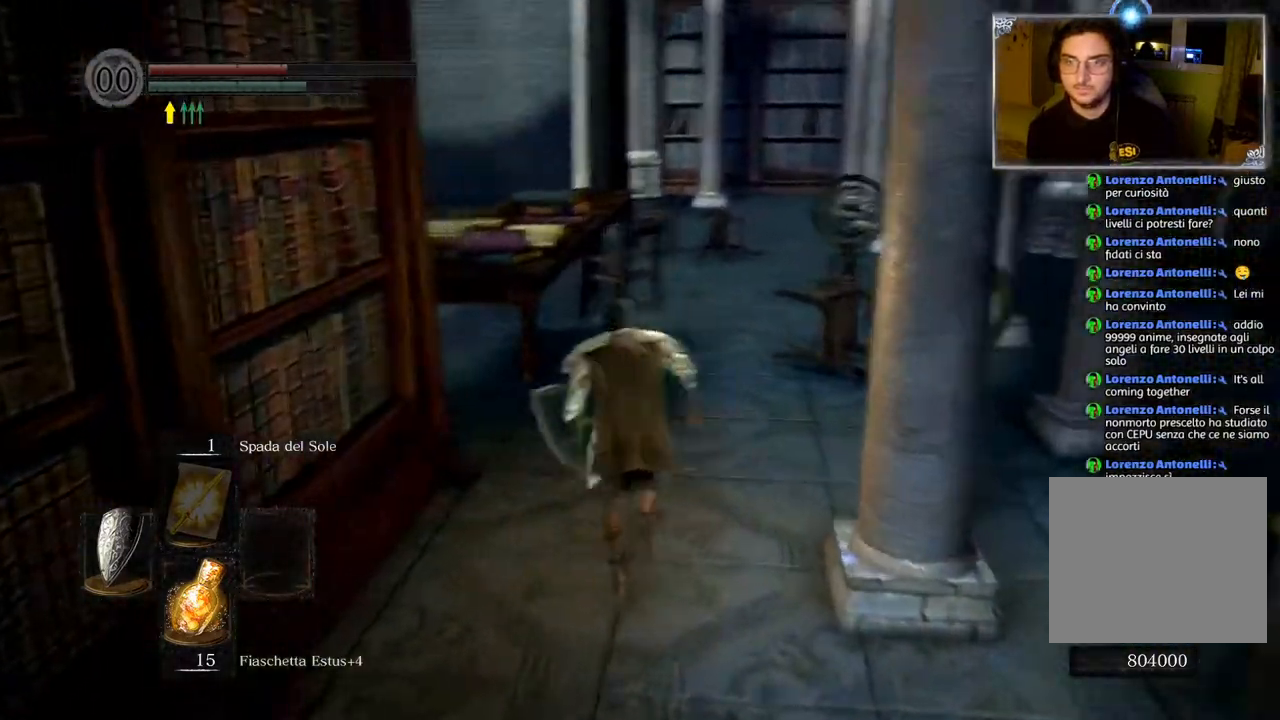
{"buttons": [], "left_stick": "up", "right_stick": "center", "events": [[400, "right_stick", "center"]]}
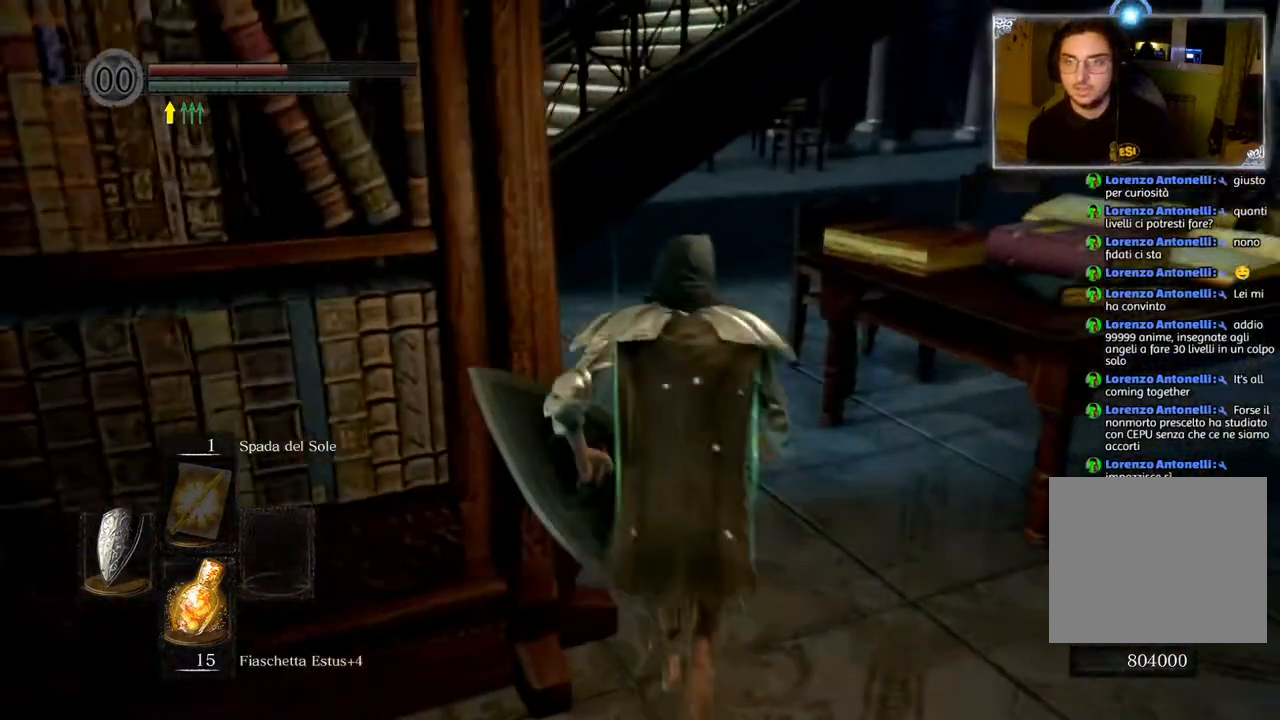
{"buttons": [], "left_stick": "up-left", "right_stick": "left", "events": [[100, "CIRCLE", "down"], [217, "CIRCLE", "up"], [317, "left_stick", "up-left"], [367, "right_stick", "left"]]}
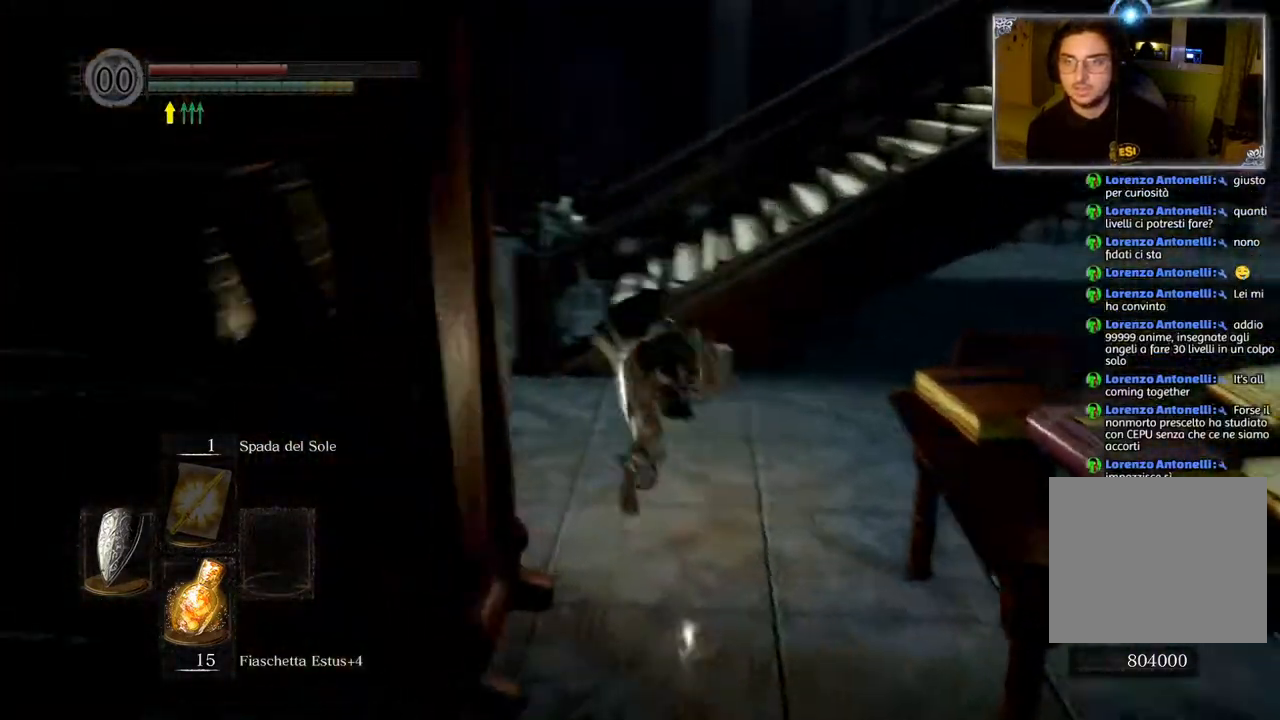
{"buttons": ["CIRCLE"], "left_stick": "up-left", "right_stick": "center", "events": [[233, "right_stick", "center"], [417, "CIRCLE", "down"]]}
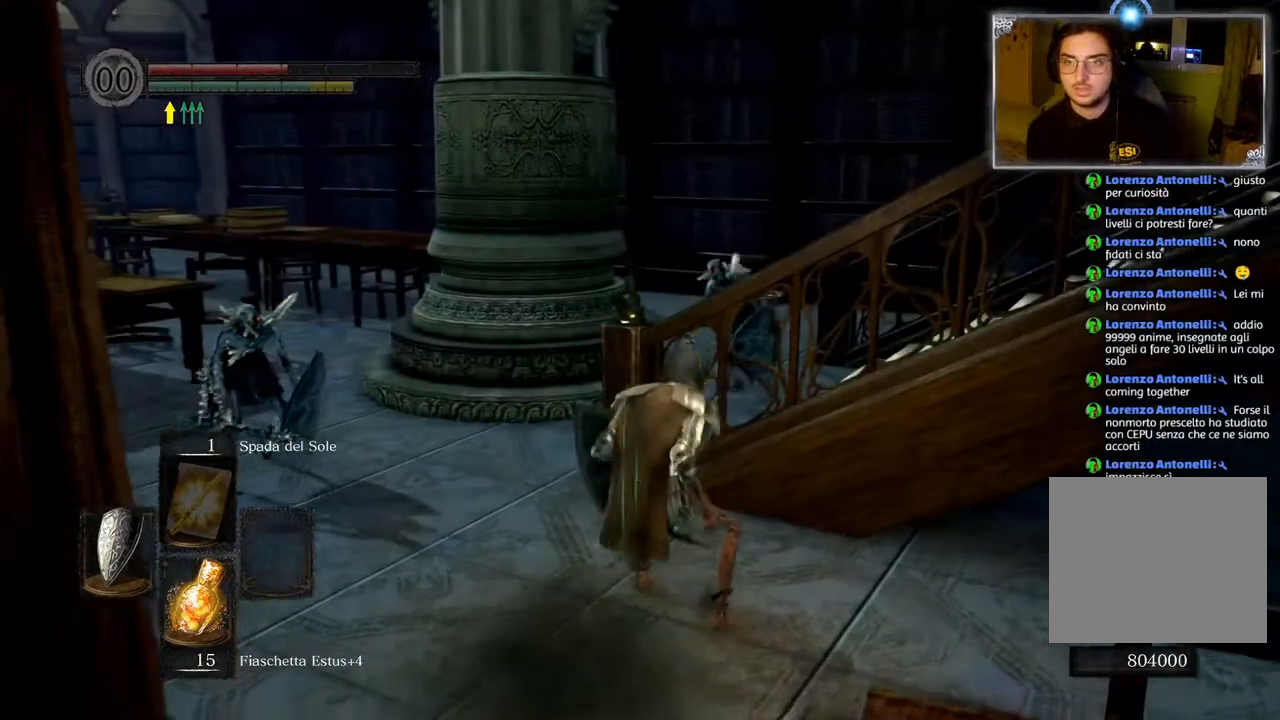
{"buttons": [], "left_stick": "center", "right_stick": "center", "events": [[400, "CIRCLE", "up"], [467, "left_stick", "center"]]}